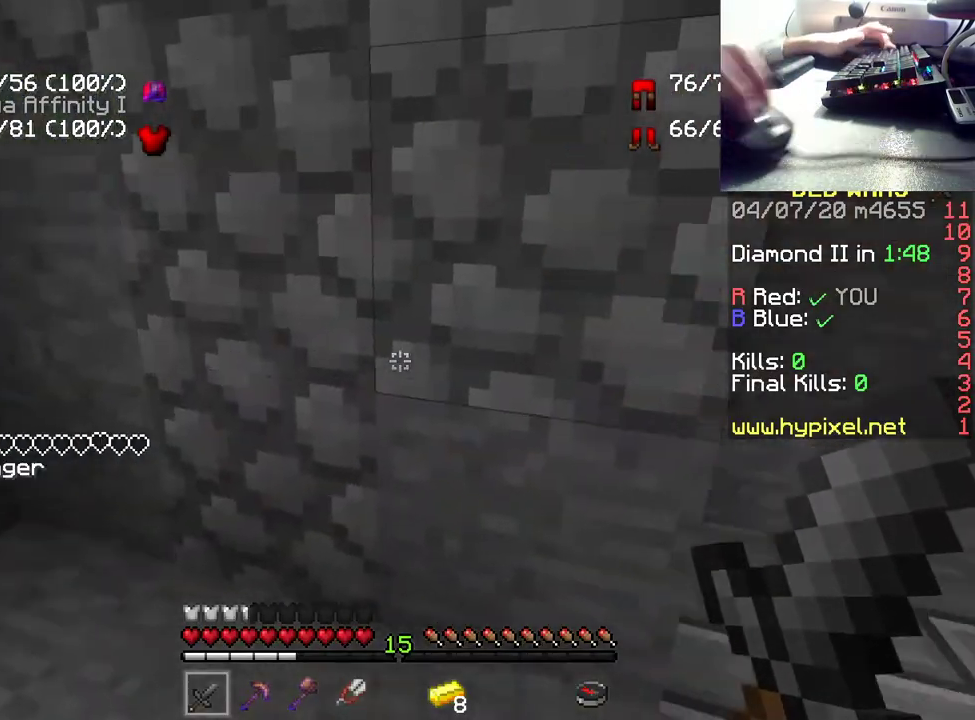
Gameplay with keyboard and mouse; each line is a JSON object with the keys and mouse buttons held at the frame after it. "events" lists presses ("down") and releases ("up") of "a", "d", "s", "space", "w", "mouse_left" and "mouse_right" between this image and that frame as [ms after this image, input, new state], when the widget could be followed in between. "mouse_left", "mouse_right" = the "left", "right" buttons of the "mouse" list. No other keys are recorded. Fast repeated clicks can show as one long hold. Mouse movement is not recorded.
{"keys": ["d", "w"], "mouse": [], "events": []}
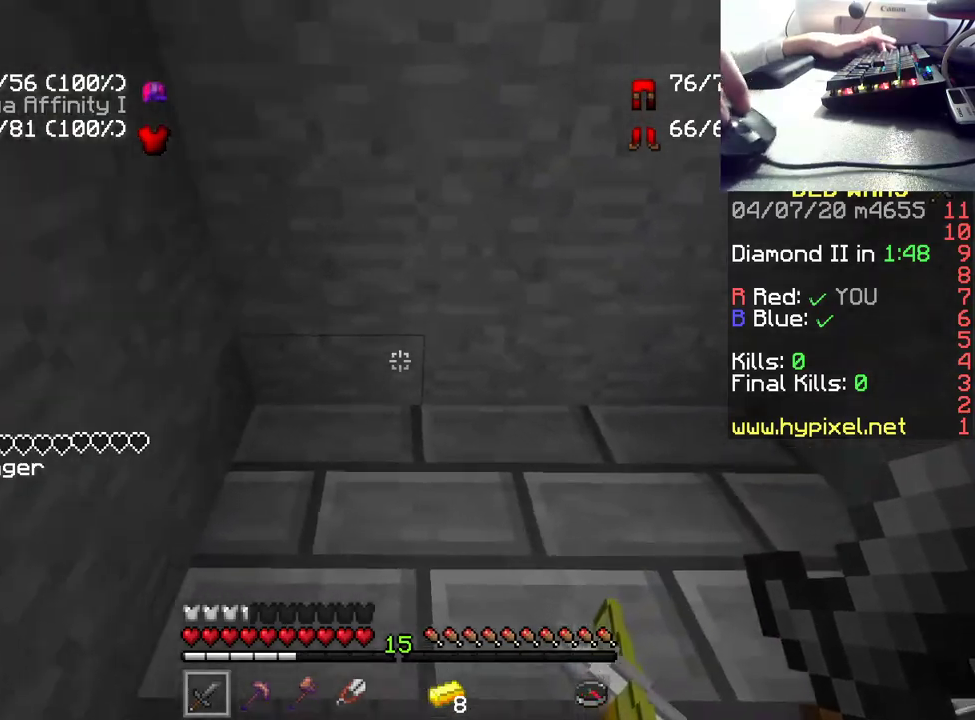
{"keys": ["w"], "mouse": [], "events": [[400, "d", "up"]]}
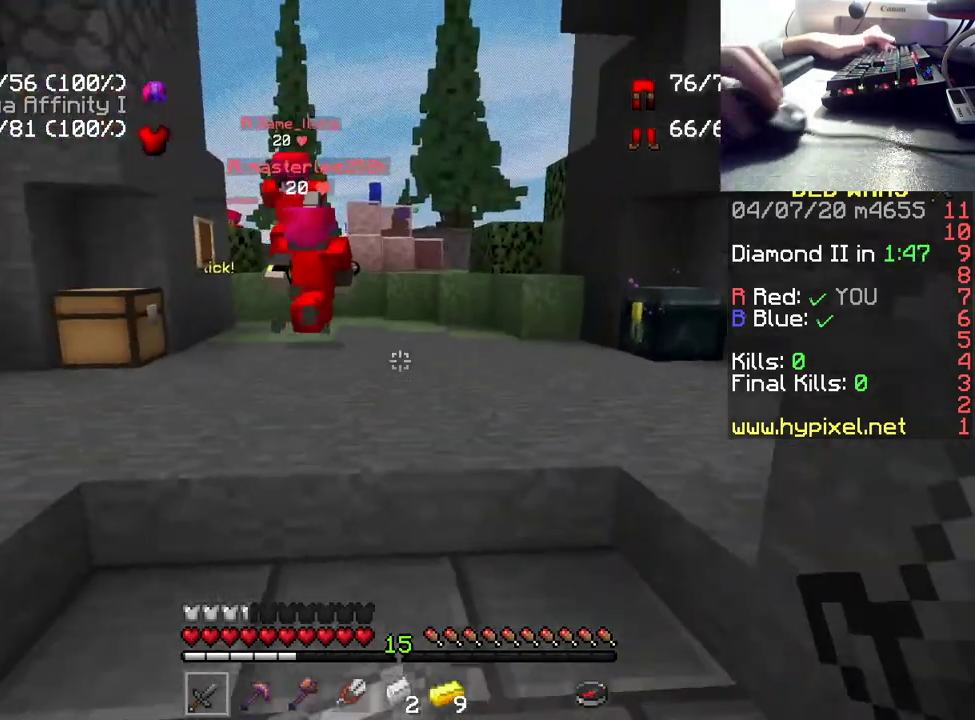
{"keys": ["w"], "mouse": [], "events": []}
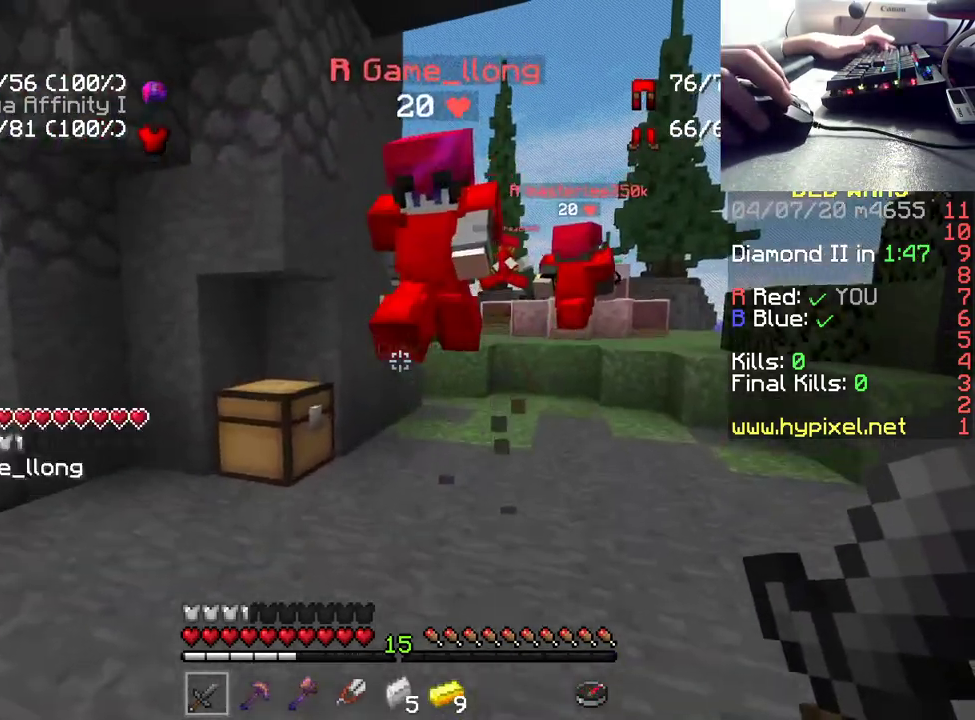
{"keys": ["w"], "mouse": [], "events": []}